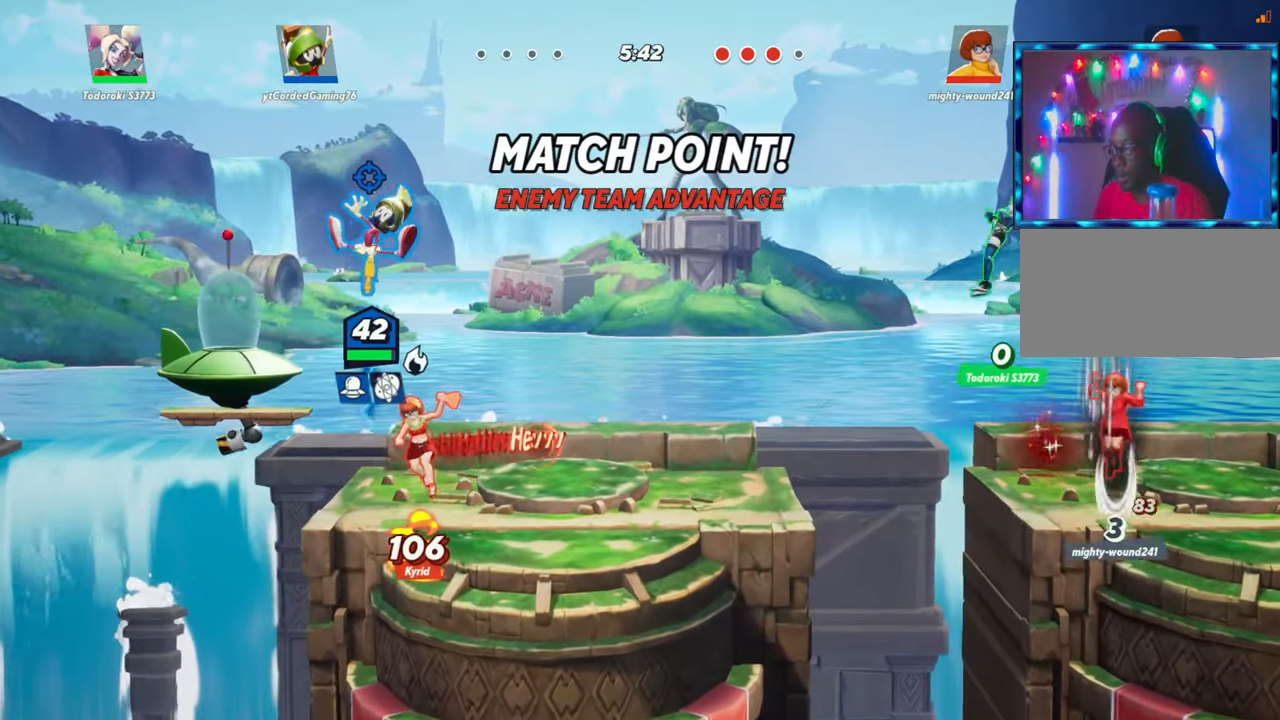
Gameplay with a controller (arcade stick); each line is a JSON object with the inputs held at the frame after it. "events" lists button and stick changes between this image and that frame as [ms after this image, input, new state], when the widget could be followed in between. Not read: L3 R3.
{"buttons": [], "left_stick": "right", "events": [[167, "R1", "up"], [300, "left_stick", "right"]]}
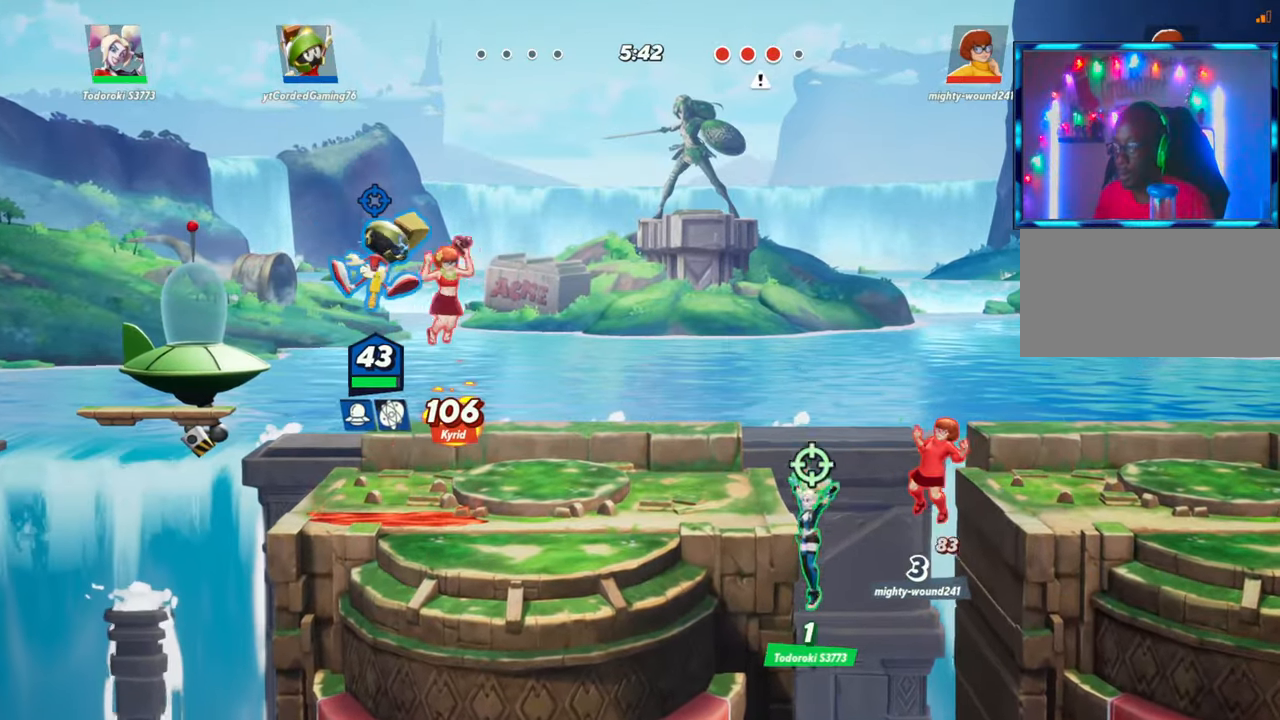
{"buttons": [], "left_stick": "right", "events": [[100, "L1", "down"], [233, "L1", "up"]]}
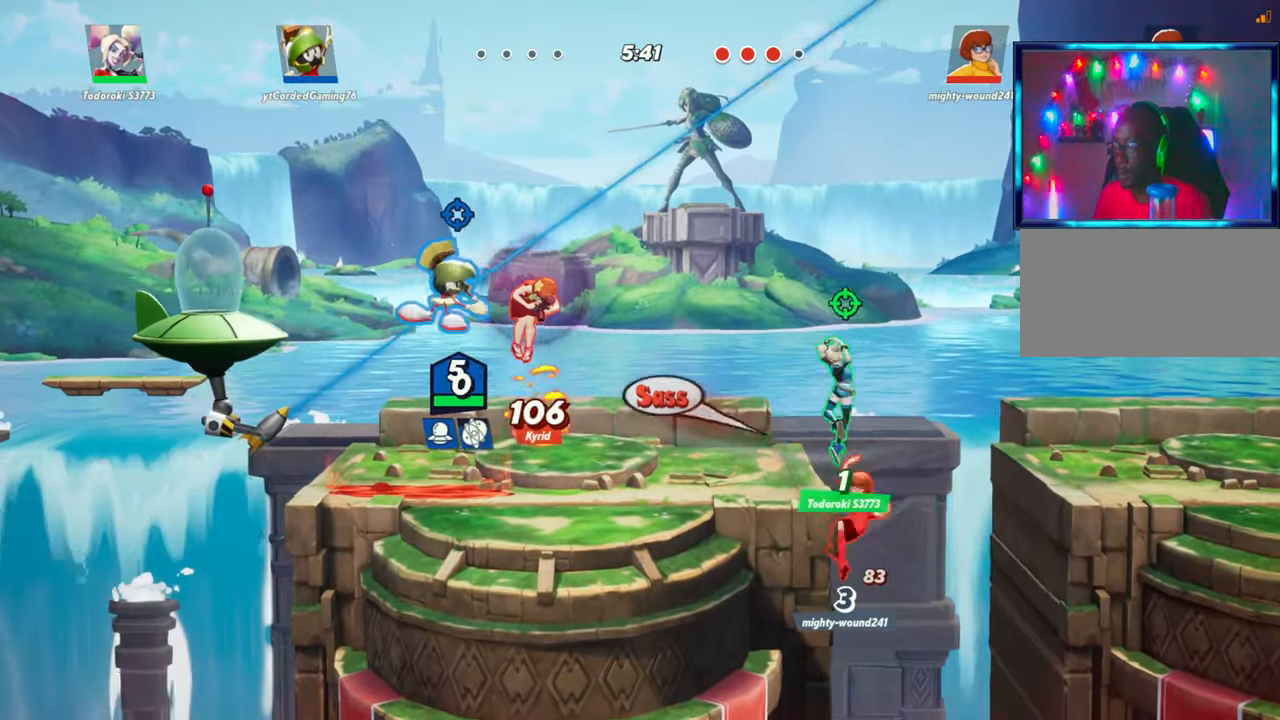
{"buttons": [], "left_stick": "right", "events": [[333, "L2", "down"], [450, "L2", "up"]]}
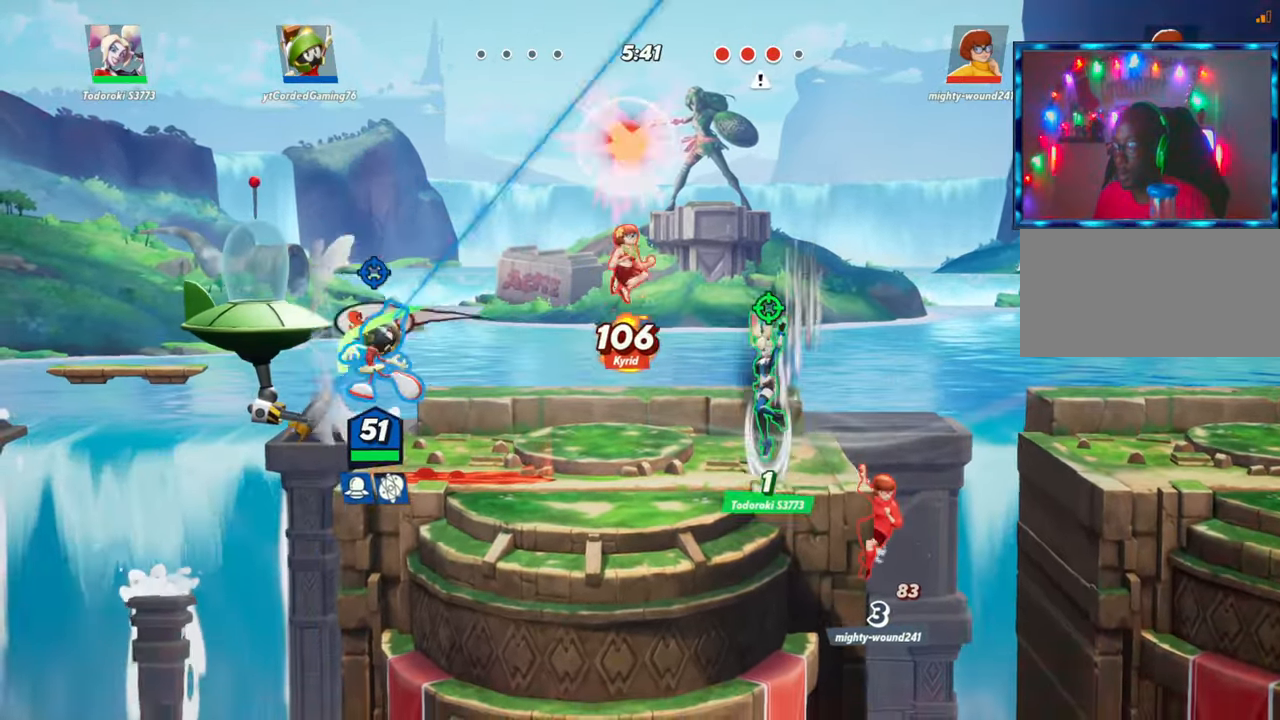
{"buttons": [], "left_stick": "right", "events": [[17, "L2", "down"], [33, "R2", "down"], [83, "L2", "up"], [83, "R2", "up"], [283, "R2", "down"], [317, "R2", "up"], [450, "R2", "down"], [483, "R2", "up"]]}
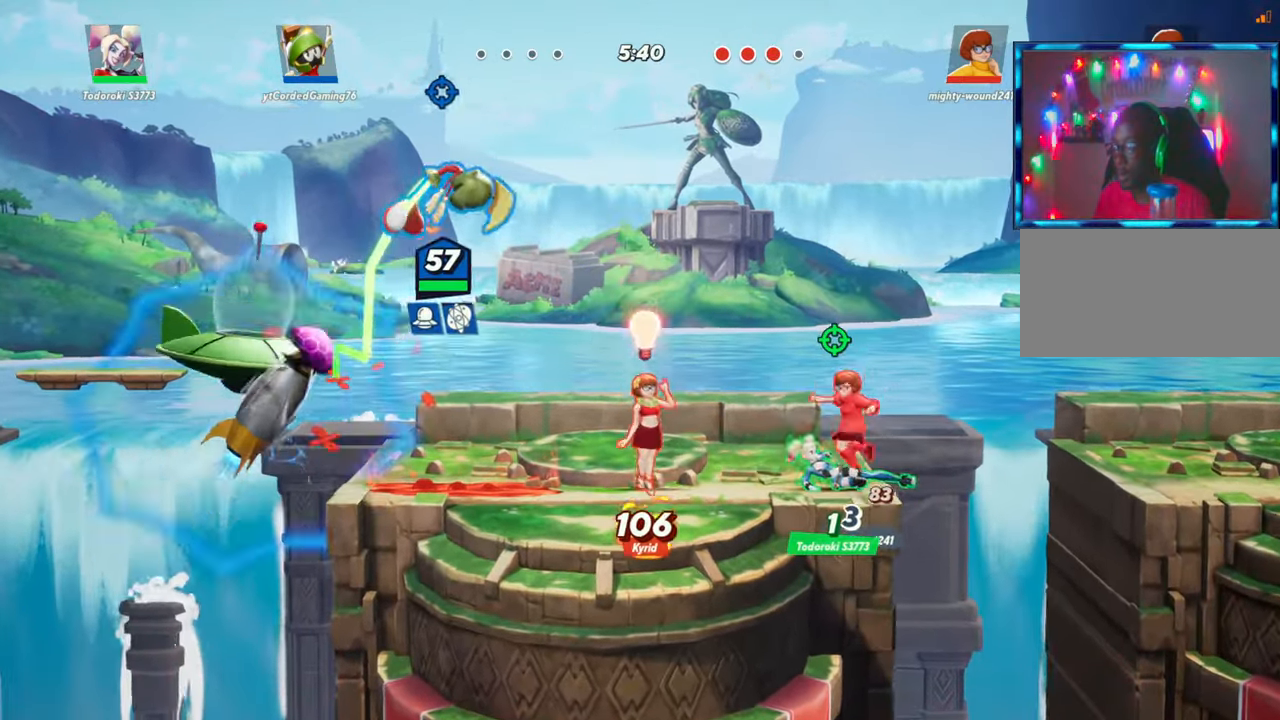
{"buttons": [], "left_stick": "down", "events": [[250, "L2", "down"], [300, "left_stick", "down"], [400, "L2", "up"]]}
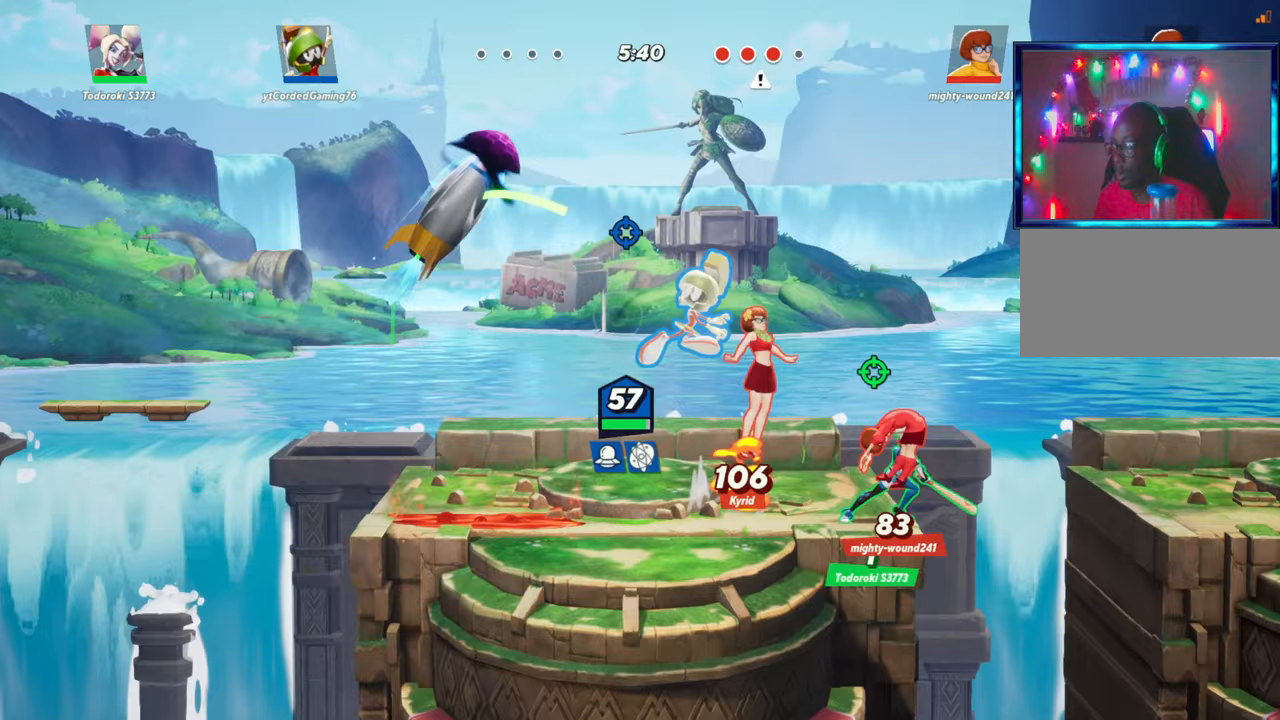
{"buttons": [], "left_stick": "right", "events": [[117, "left_stick", "down-right"], [150, "R1", "down"], [283, "left_stick", "right"], [333, "R1", "up"]]}
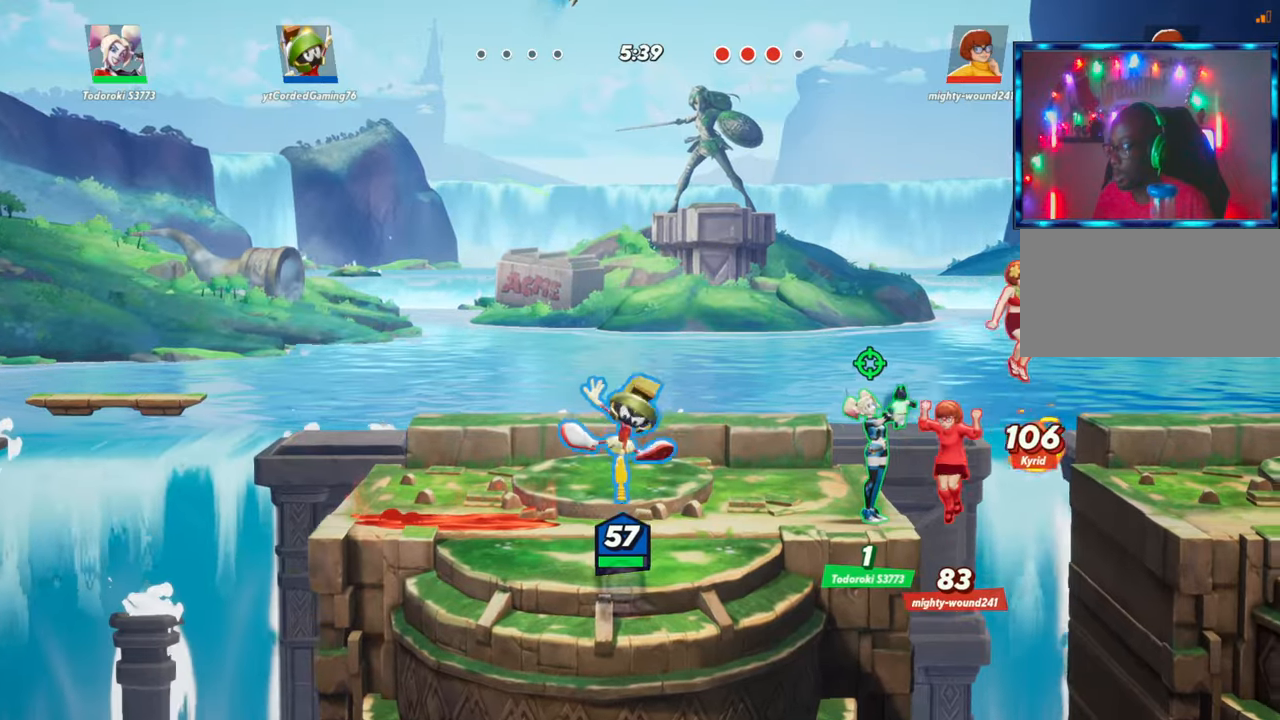
{"buttons": [], "left_stick": "right", "events": [[183, "left_stick", "center"], [267, "left_stick", "right"]]}
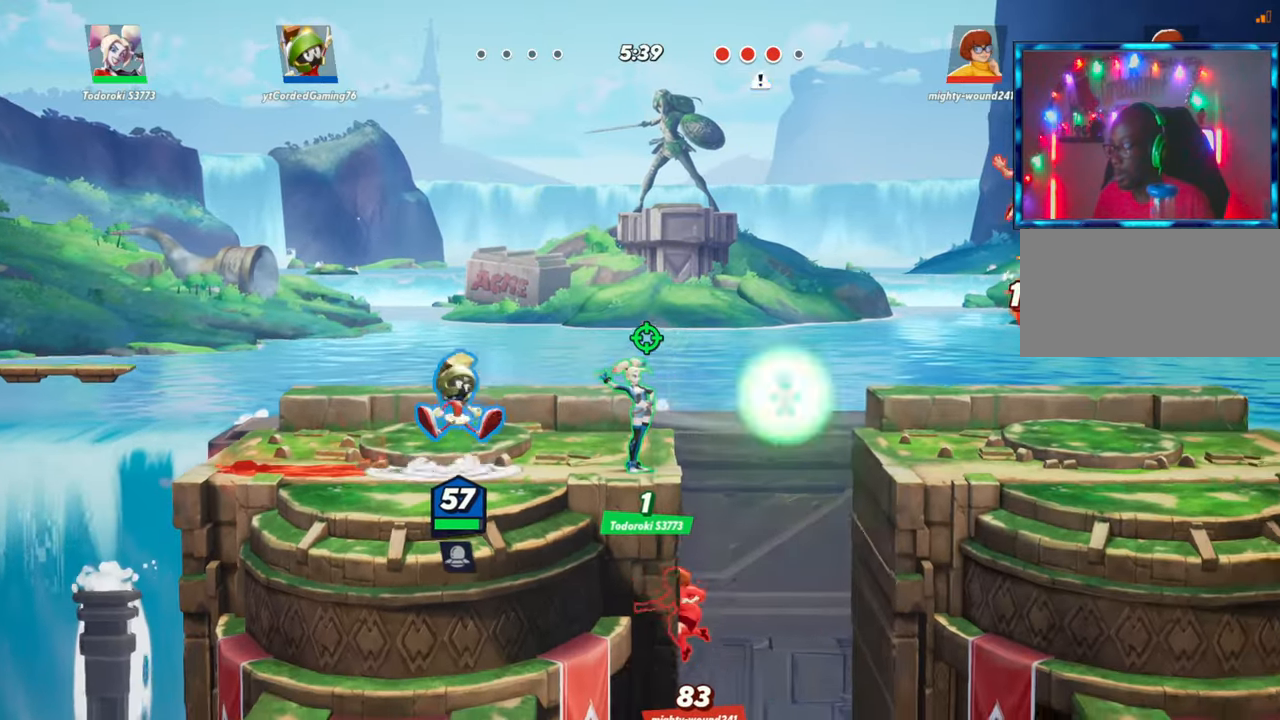
{"buttons": [], "left_stick": "down", "events": [[483, "left_stick", "down"]]}
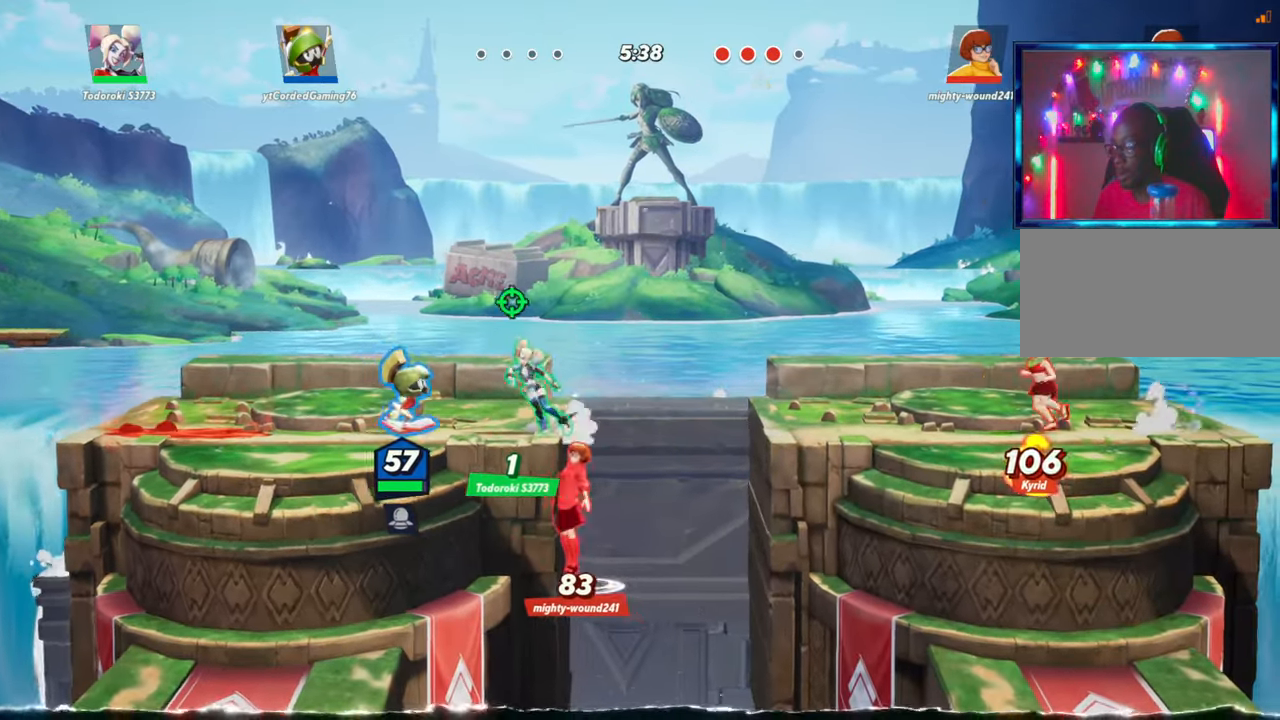
{"buttons": ["R1"], "left_stick": "down", "events": [[17, "R1", "down"]]}
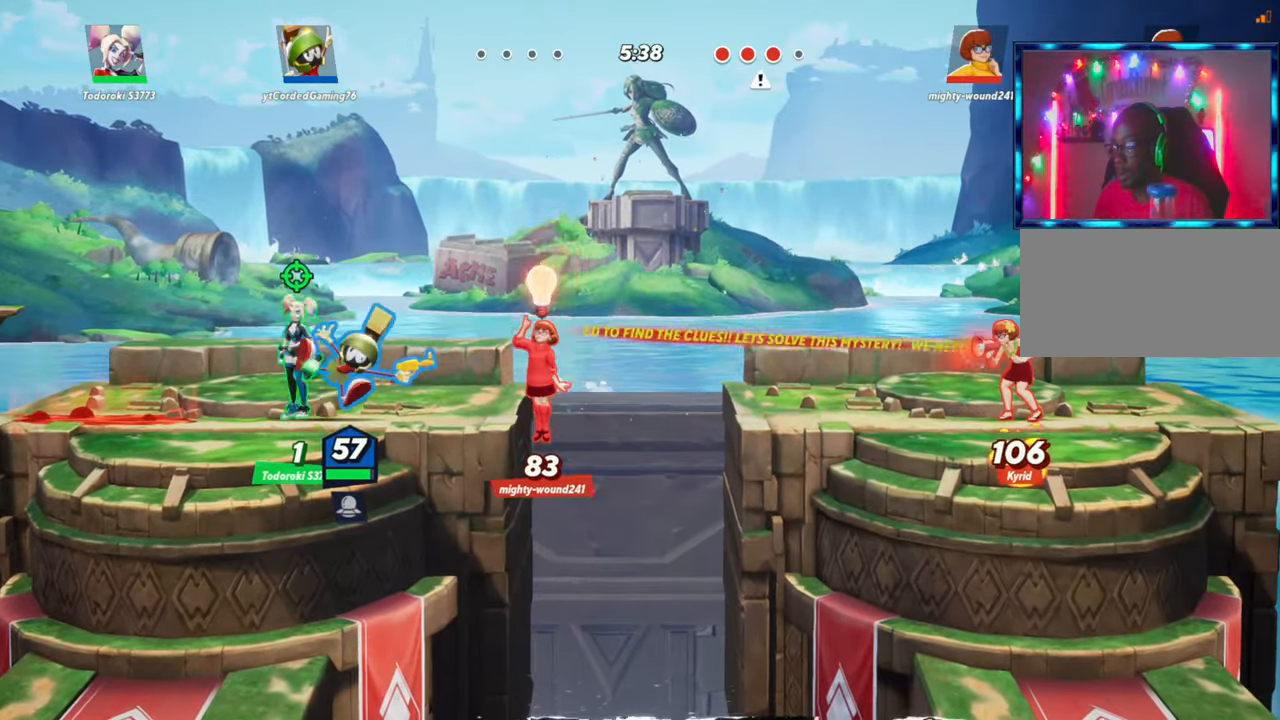
{"buttons": [], "left_stick": "right", "events": [[217, "R1", "up"], [283, "left_stick", "center"], [400, "left_stick", "right"]]}
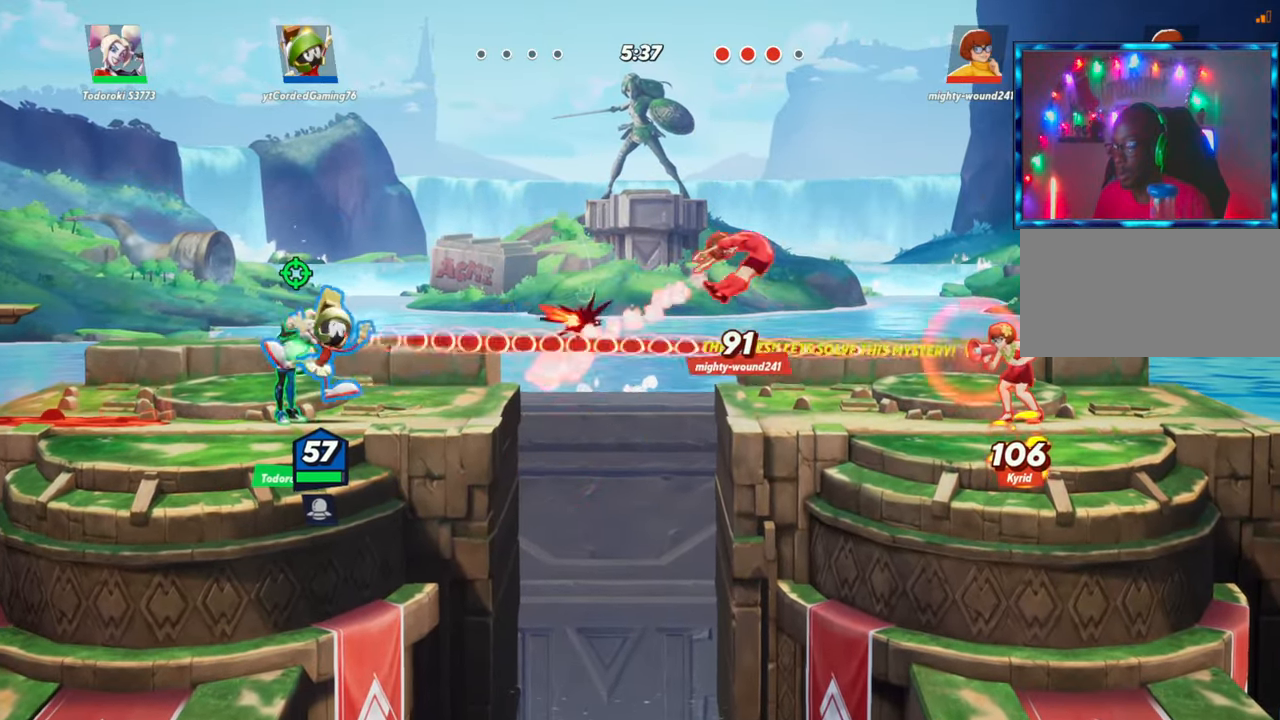
{"buttons": [], "left_stick": "right", "events": [[100, "L1", "down"], [467, "L1", "up"]]}
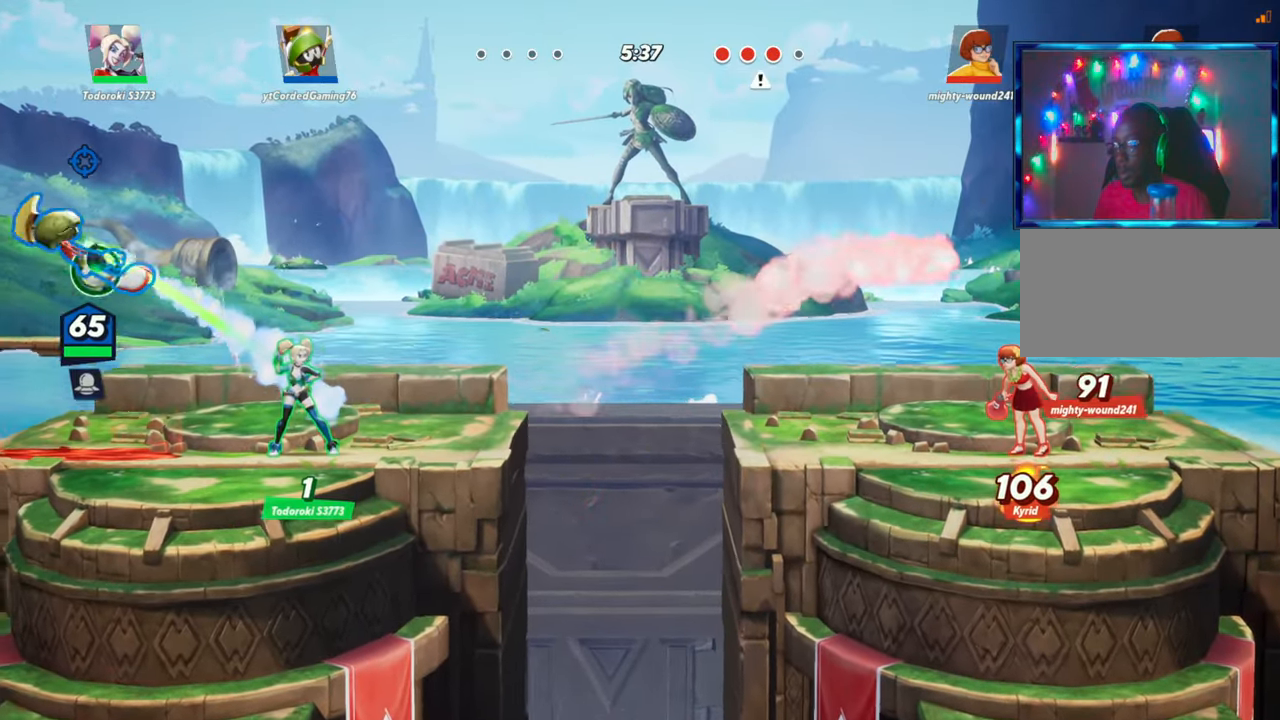
{"buttons": ["R2"], "left_stick": "right", "events": [[333, "L2", "down"], [417, "R2", "down"], [500, "L2", "up"]]}
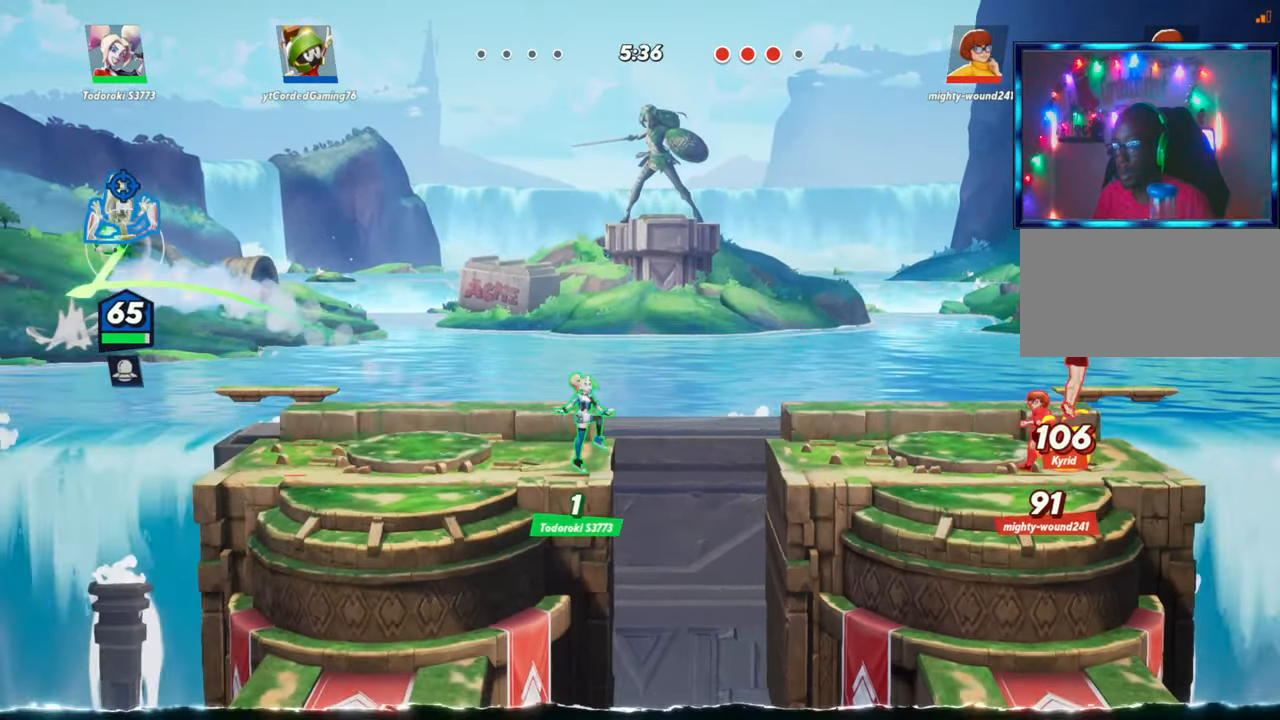
{"buttons": [], "left_stick": "right", "events": [[17, "R2", "up"]]}
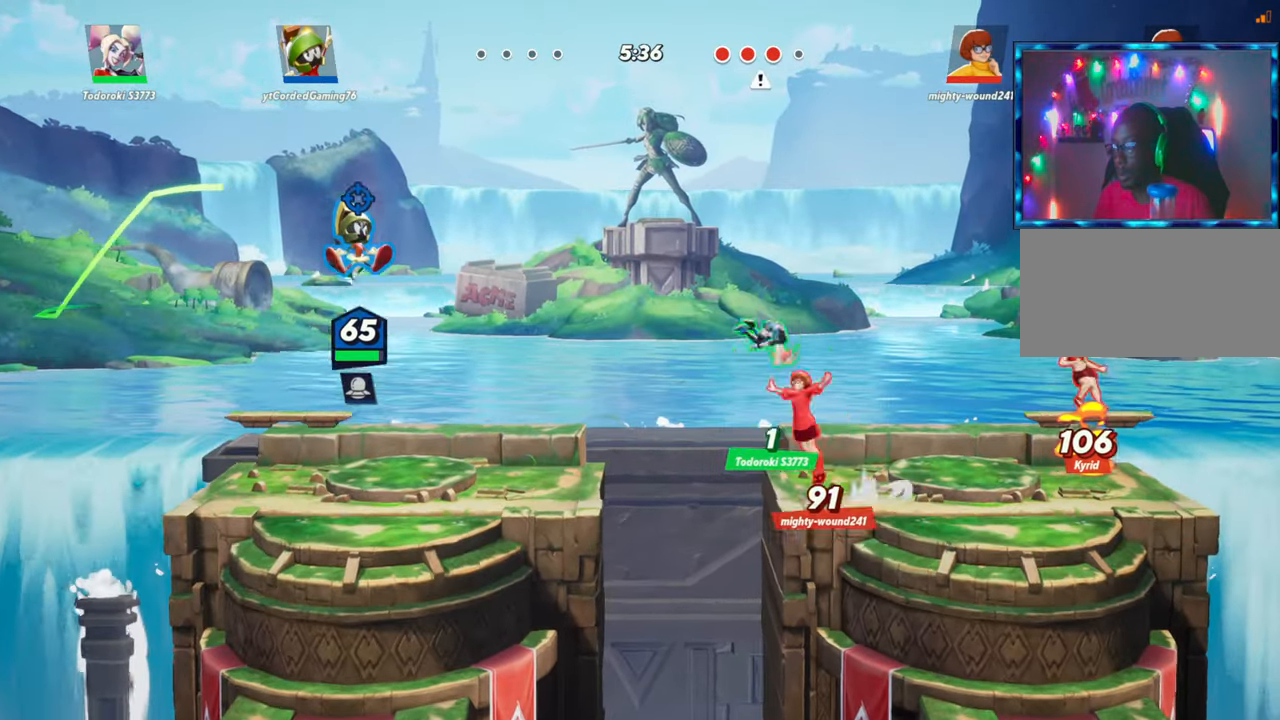
{"buttons": ["L2"], "left_stick": "left", "events": [[100, "left_stick", "center"], [233, "left_stick", "left"], [483, "L2", "down"]]}
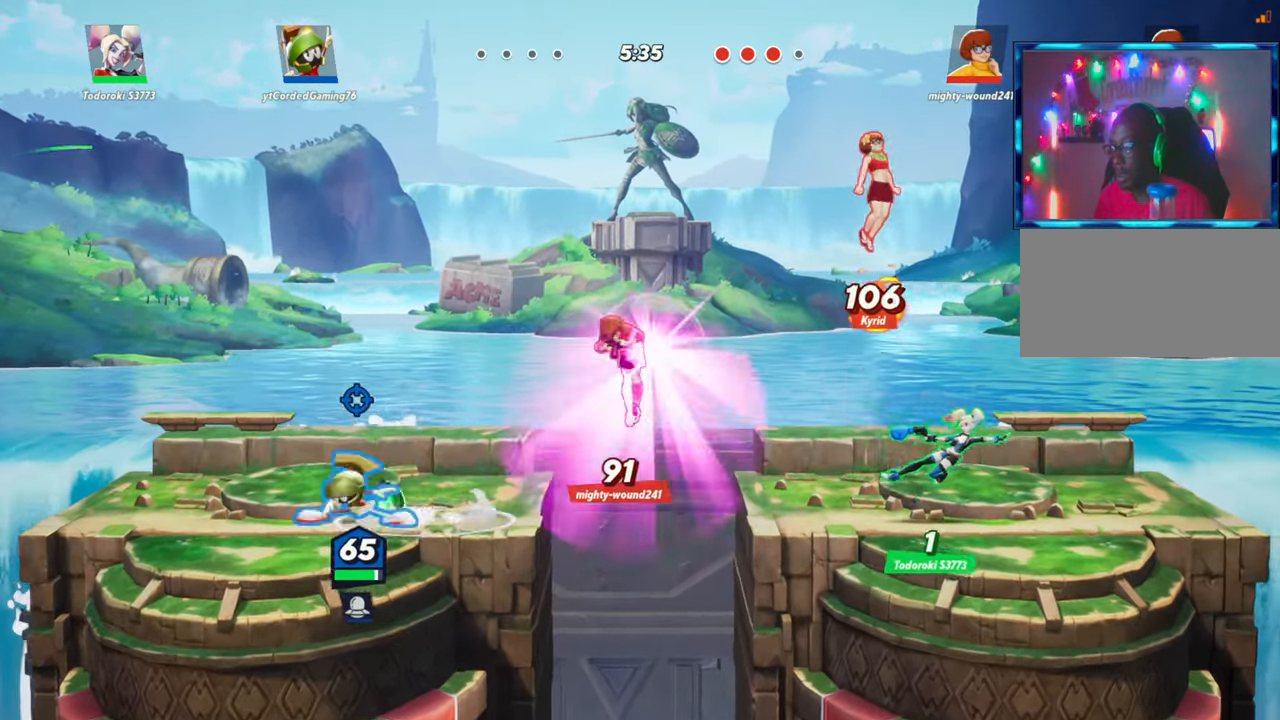
{"buttons": ["R1"], "left_stick": "right", "events": [[50, "R2", "down"], [83, "left_stick", "right"], [100, "L2", "up"], [133, "R2", "up"], [383, "R1", "down"]]}
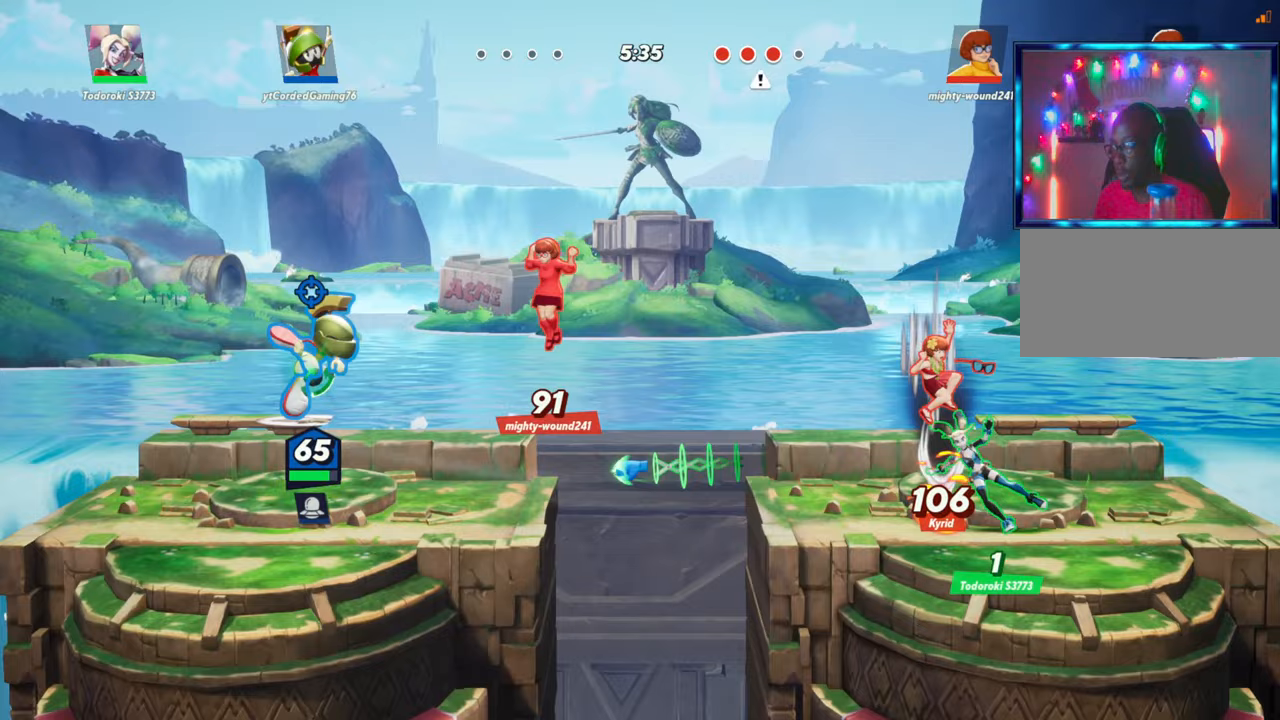
{"buttons": ["L2", "R2"], "left_stick": "left", "events": [[283, "R1", "up"], [400, "L2", "down"], [450, "R2", "down"], [450, "left_stick", "center"], [500, "left_stick", "left"]]}
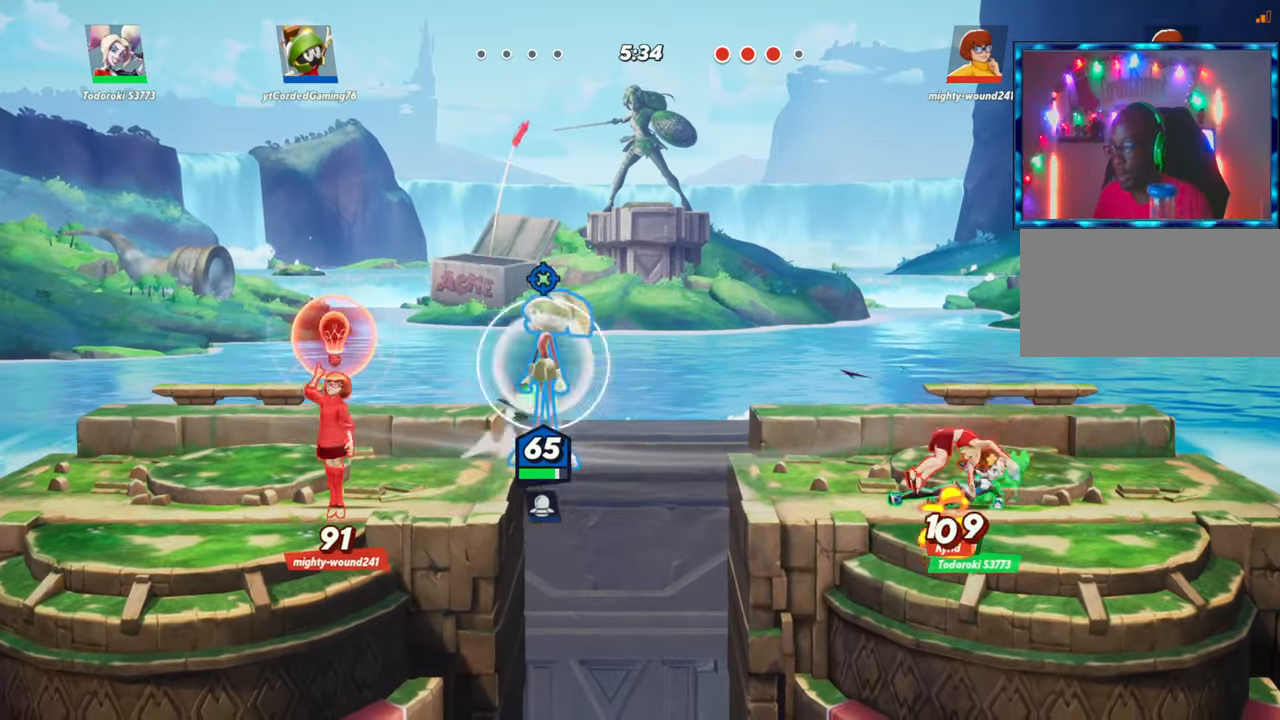
{"buttons": ["L1"], "left_stick": "left", "events": [[17, "L2", "up"], [17, "R2", "up"], [183, "R2", "down"], [283, "R2", "up"], [450, "L1", "down"]]}
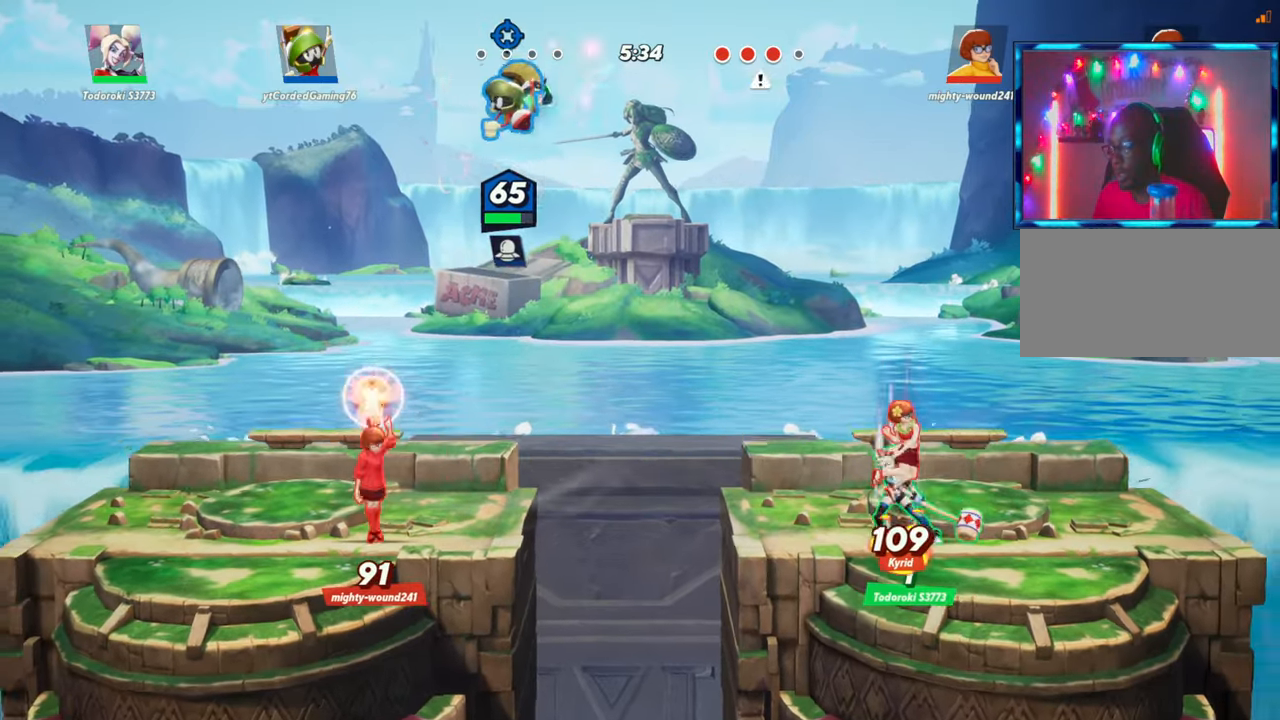
{"buttons": [], "left_stick": "center", "events": [[67, "left_stick", "down-left"], [233, "L1", "up"], [433, "left_stick", "center"]]}
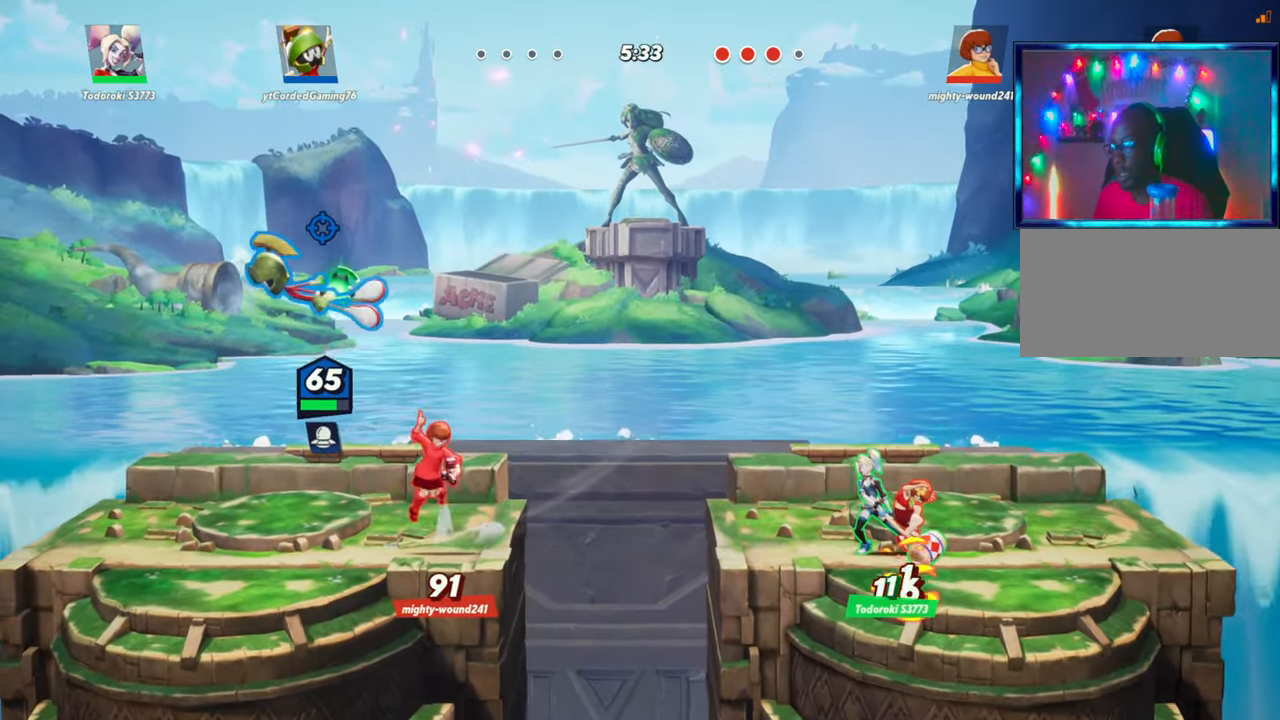
{"buttons": [], "left_stick": "down-right", "events": [[33, "left_stick", "right"], [150, "R1", "down"], [283, "left_stick", "down-right"], [483, "R1", "up"]]}
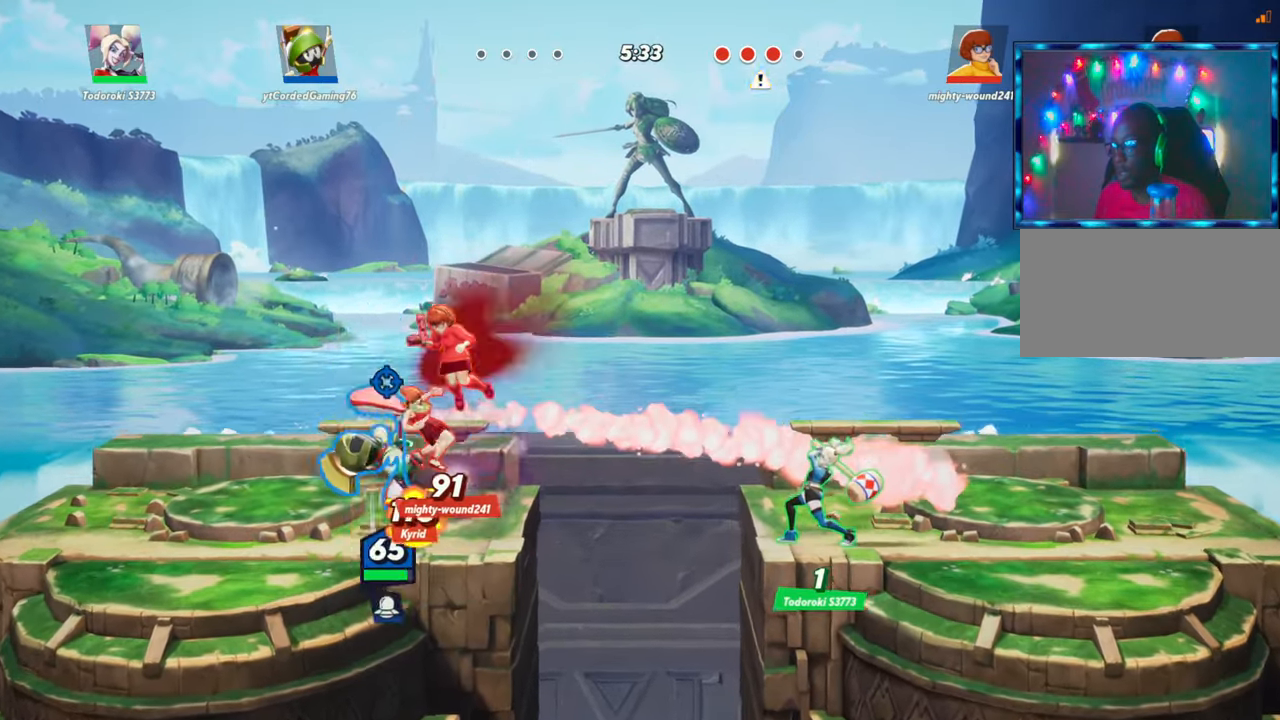
{"buttons": [], "left_stick": "center", "events": [[100, "left_stick", "right"], [317, "left_stick", "center"]]}
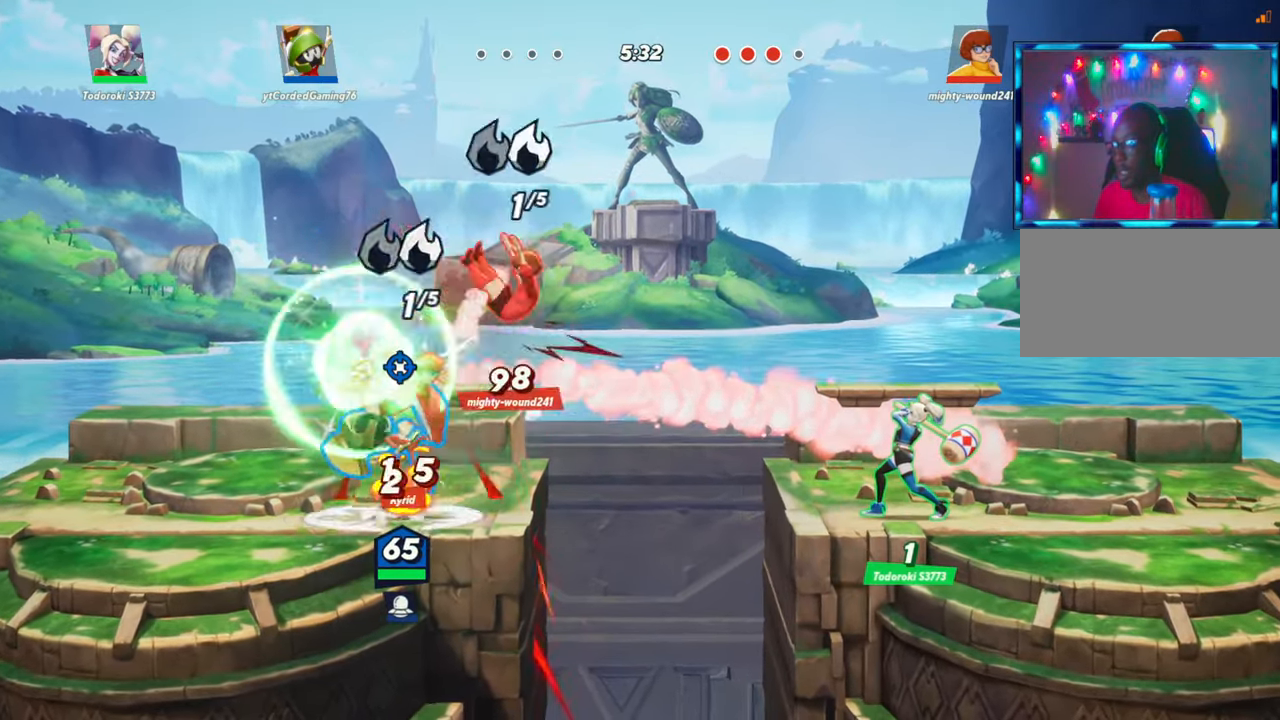
{"buttons": [], "left_stick": "left", "events": [[150, "left_stick", "right"], [383, "left_stick", "left"]]}
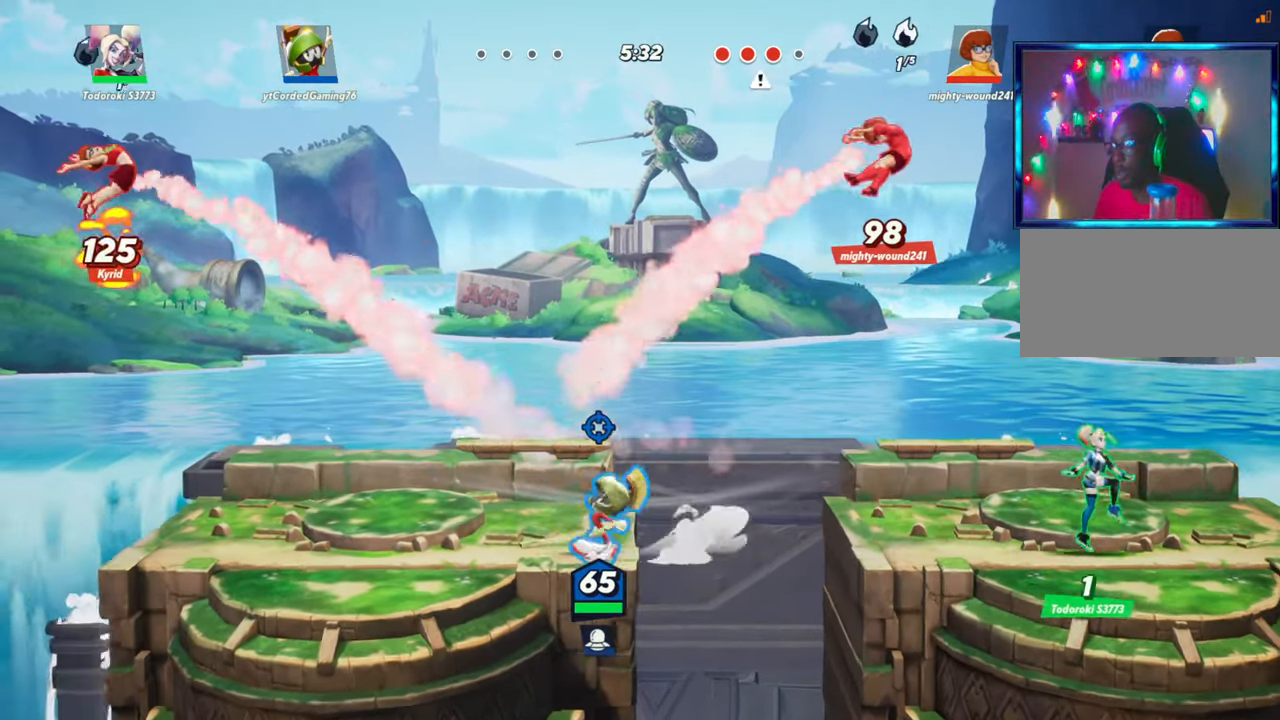
{"buttons": [], "left_stick": "up-left", "events": [[267, "R2", "down"], [317, "left_stick", "up-left"], [383, "R2", "up"]]}
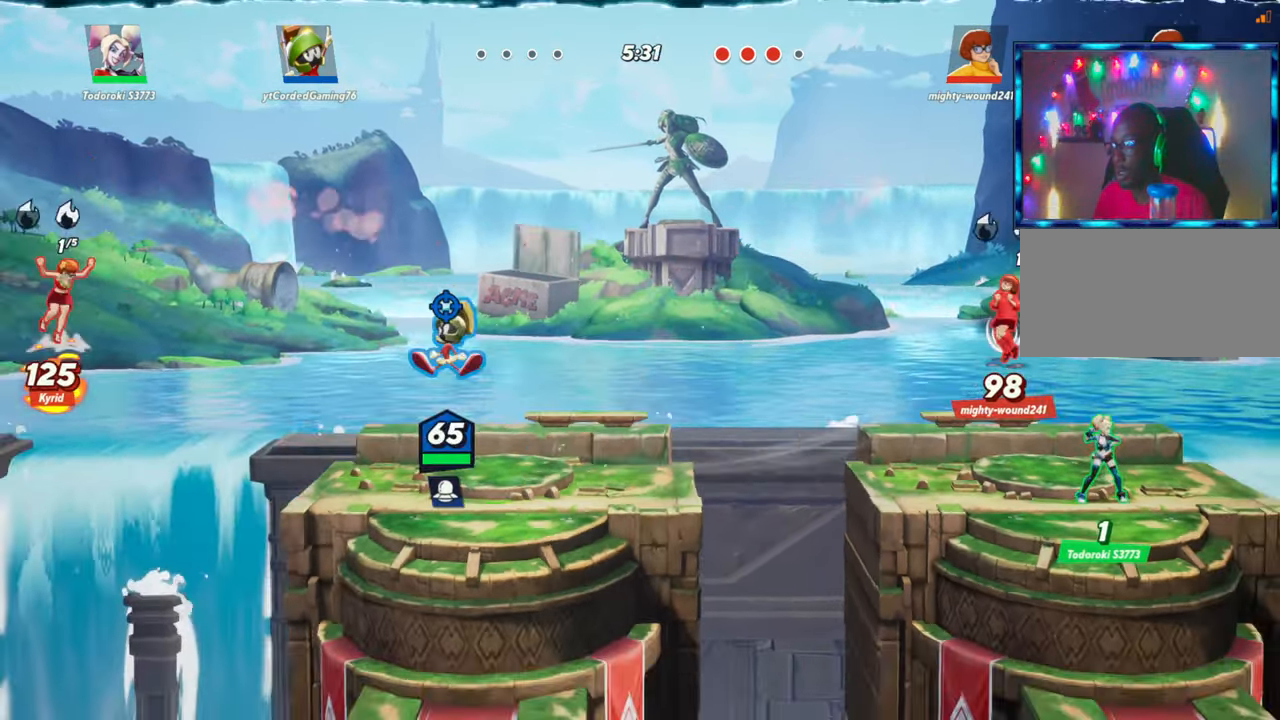
{"buttons": ["R1"], "left_stick": "right", "events": [[117, "R1", "down"], [150, "left_stick", "up"], [433, "left_stick", "right"]]}
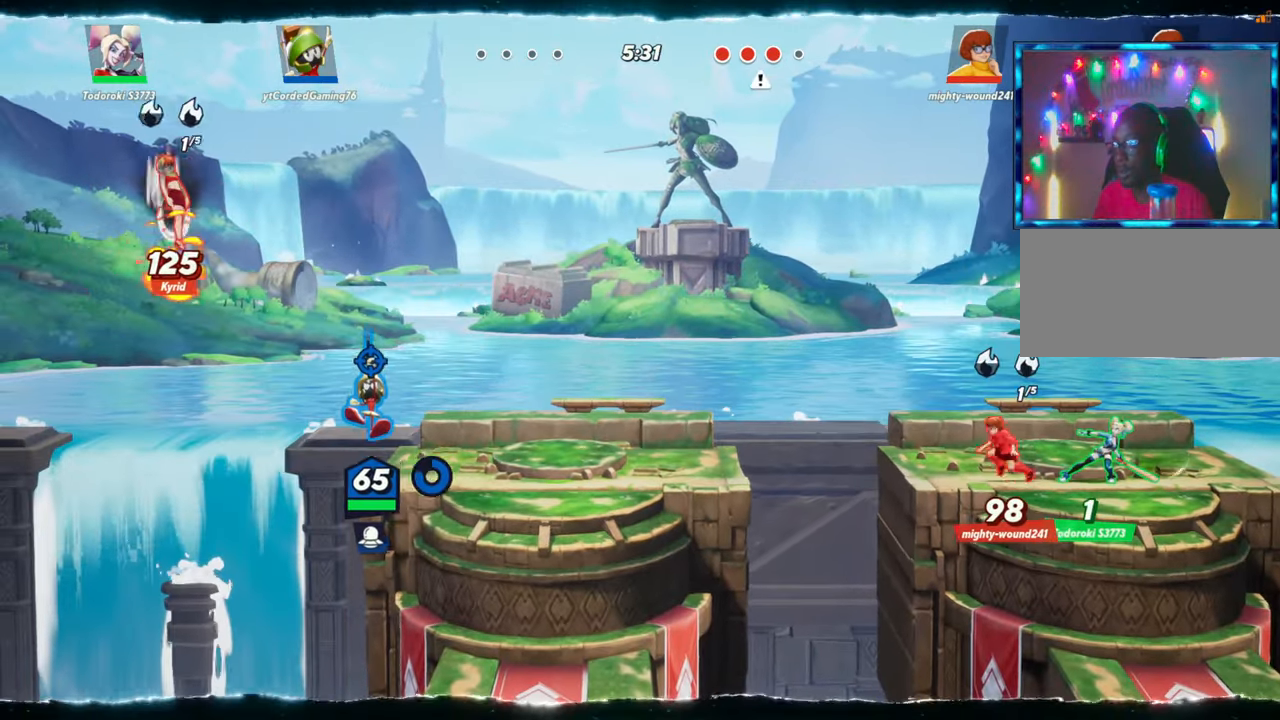
{"buttons": ["L2"], "left_stick": "right", "events": [[317, "R1", "up"], [467, "L2", "down"]]}
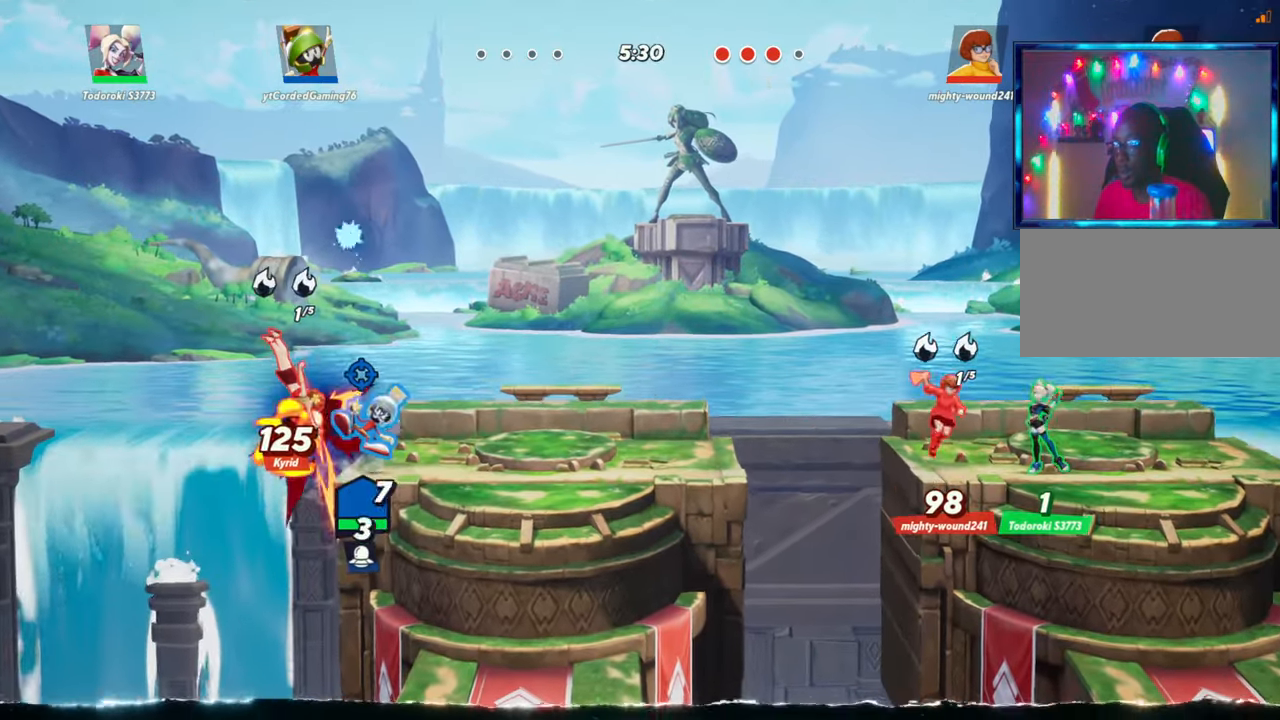
{"buttons": [], "left_stick": "right", "events": [[100, "L2", "up"]]}
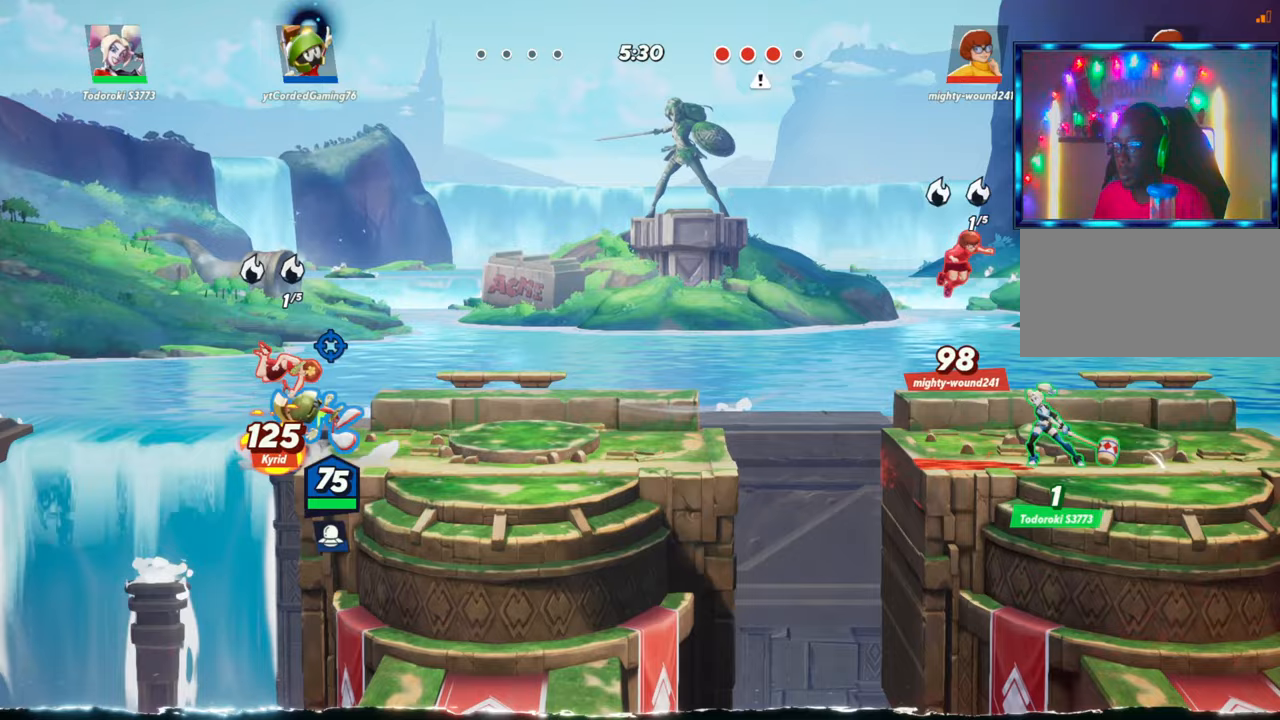
{"buttons": [], "left_stick": "right", "events": [[200, "L2", "down"], [350, "L2", "up"]]}
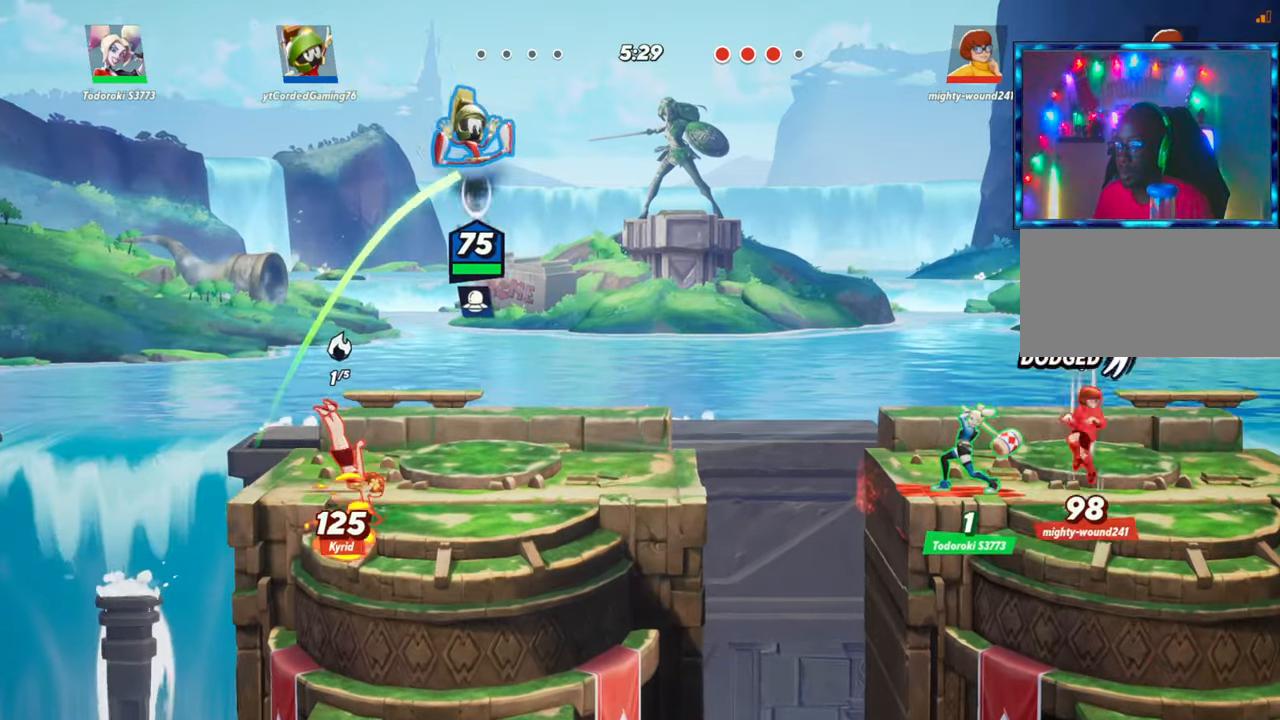
{"buttons": ["L1"], "left_stick": "left", "events": [[17, "left_stick", "down"], [200, "left_stick", "left"], [433, "L1", "down"]]}
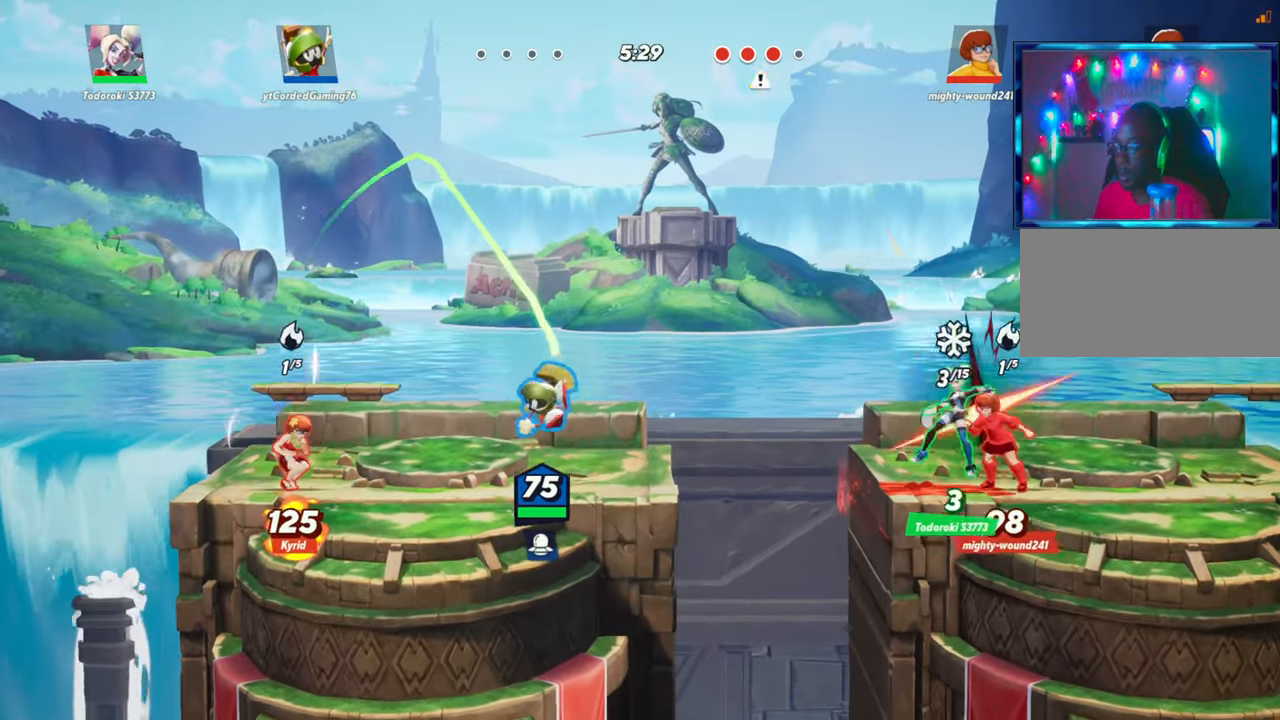
{"buttons": [], "left_stick": "right", "events": [[400, "L1", "up"], [433, "left_stick", "center"], [500, "left_stick", "right"]]}
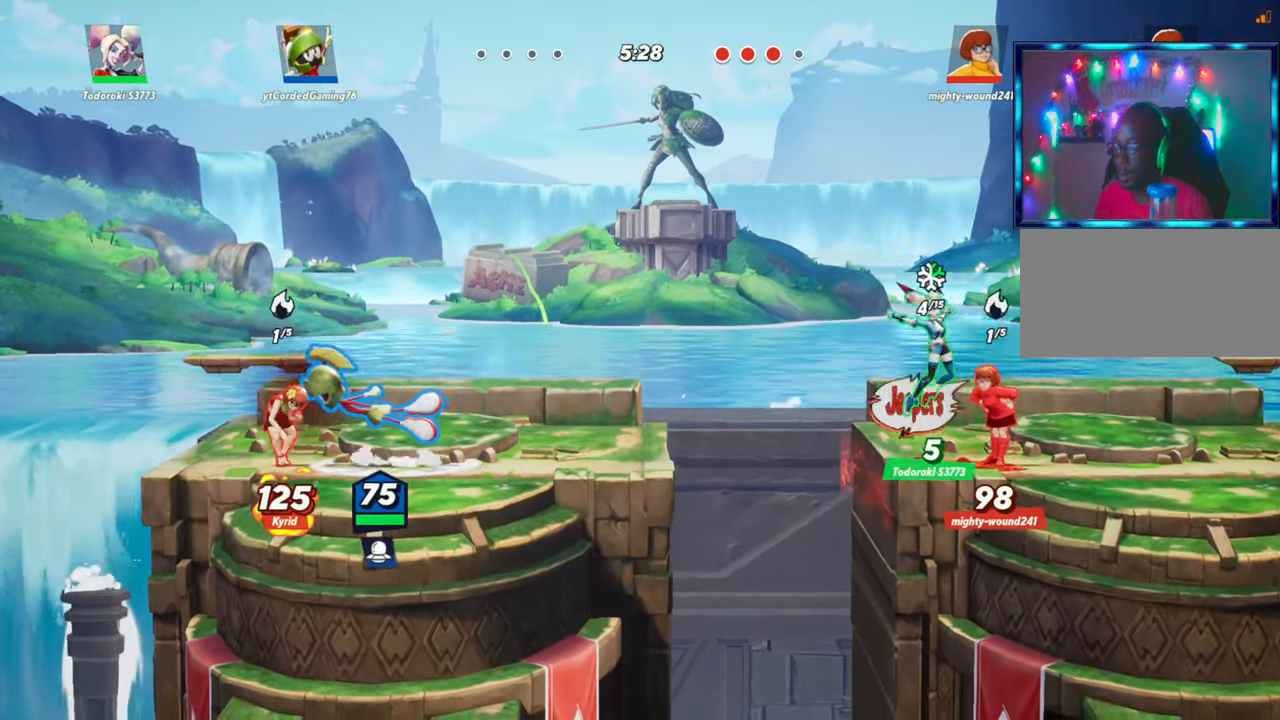
{"buttons": [], "left_stick": "right", "events": [[50, "L2", "down"], [100, "R2", "down"], [183, "R2", "up"], [200, "L2", "up"]]}
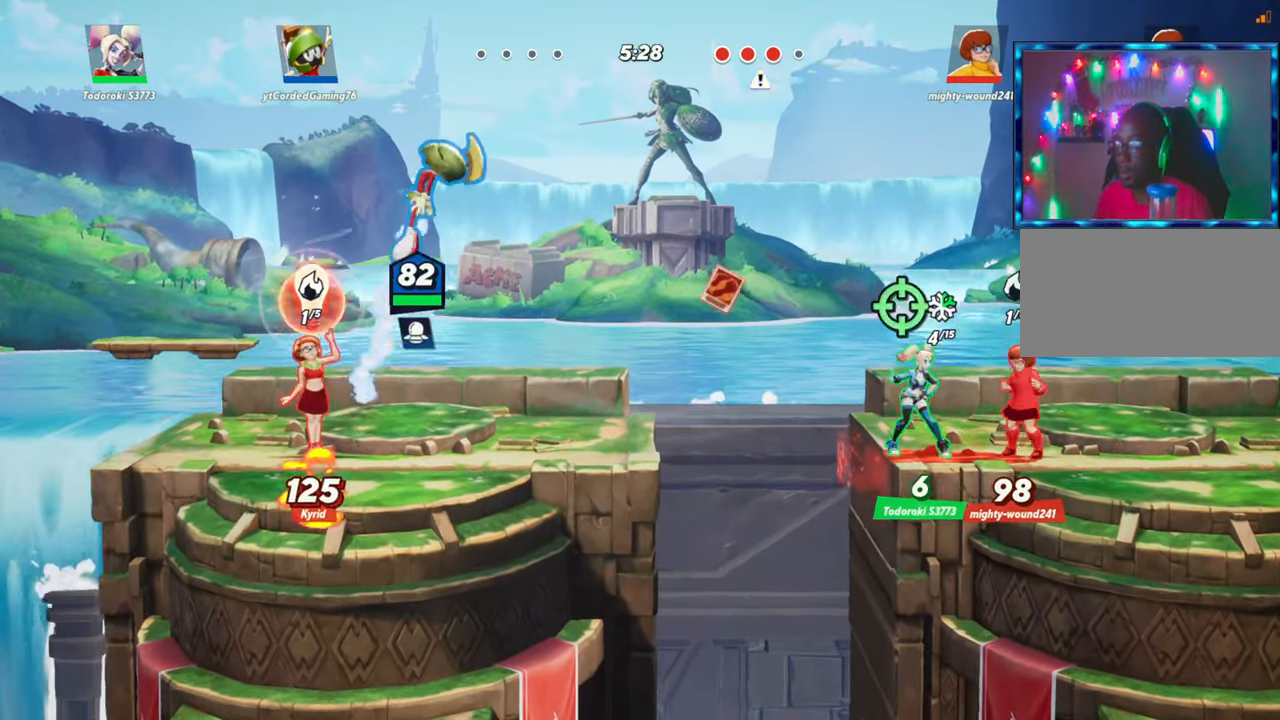
{"buttons": [], "left_stick": "down", "events": [[117, "left_stick", "down"]]}
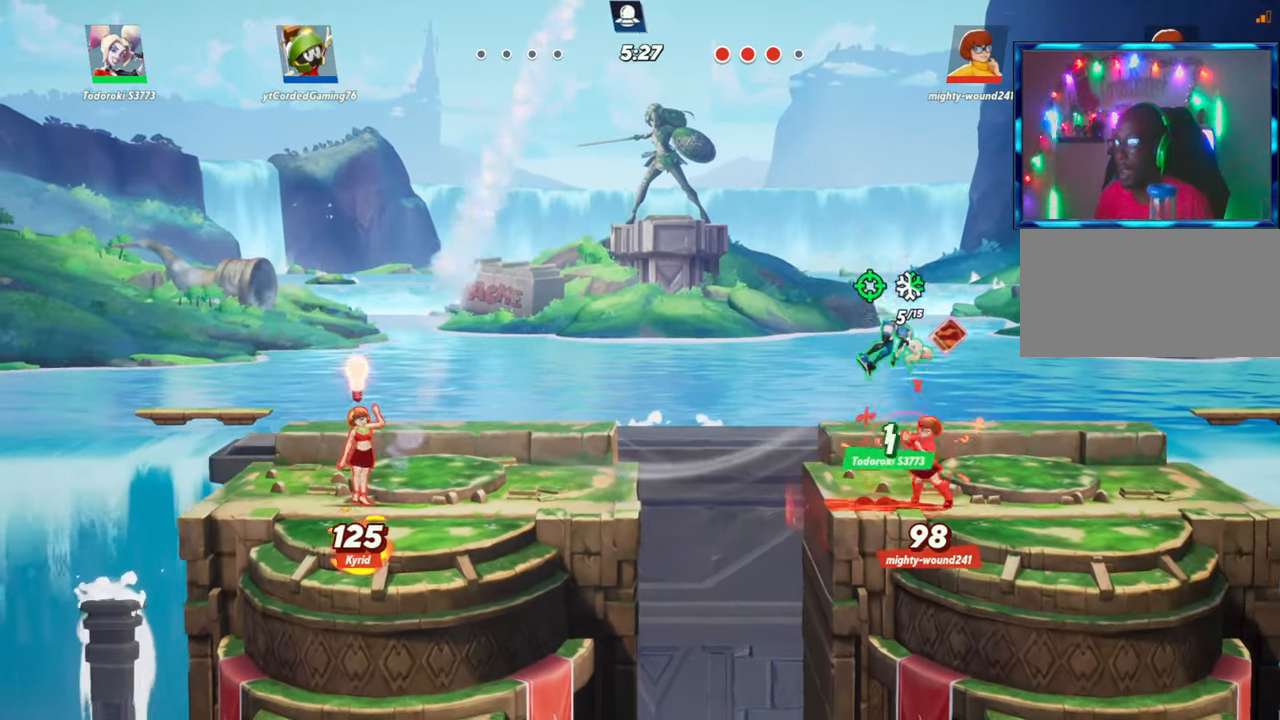
{"buttons": [], "left_stick": "left", "events": [[83, "L2", "down"], [250, "L2", "up"], [400, "left_stick", "left"]]}